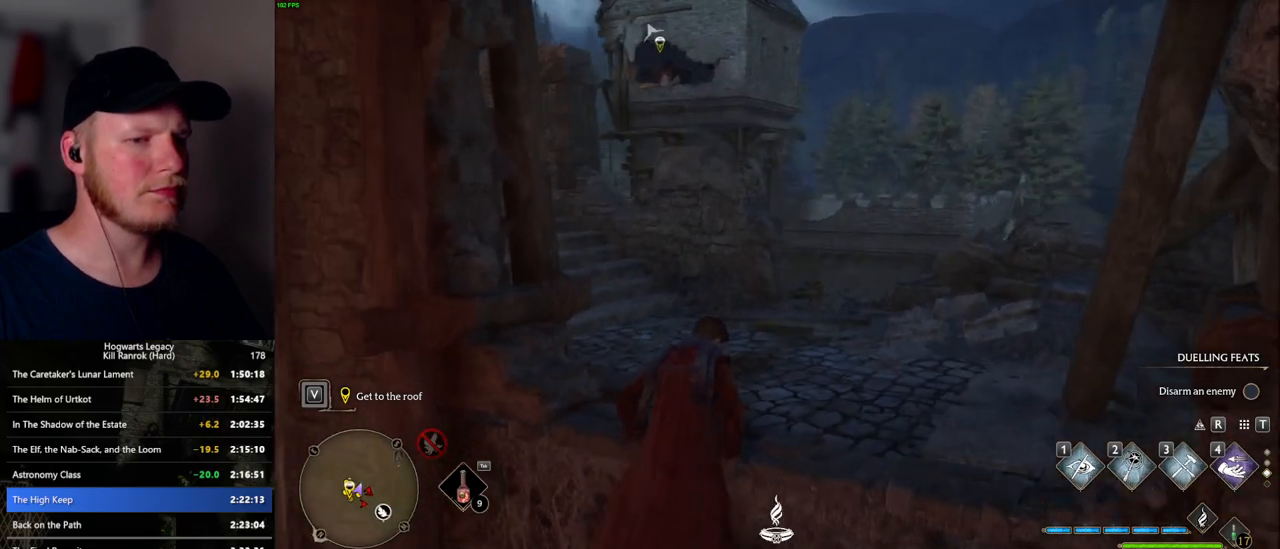
Gameplay with keyboard and mouse; each line is a JSON object with the keys and mouse buttons held at the frame after it. "events" lists presses ("down") and releases ("up") of ".", "/", "0", "1", "2", "3", "4", "5", "6", "7", "8", "9", "a", "alt_l", "alt_r", "b", "backslash", "backspace", "c", "caps_lock", "comma", "ctrl_l", "ctrl_r", "d", "e", "equals", "escape", "f", "f1", "f10", "f11", "f12", "f2", "f3", "f4", "f5", "f6", "f7", "f8", "f9", "g", "h", "i", "j", "k", "l", "lbracket", "m", "minus", "n", "o", "p", "q", "quote", "r", "rbracket", "return", "s", "semicolon", "shift_l", "shift_r", "space", "super_l", "super_r", "t", "tab", "tilde", "u", "v", "w", "x", "y", "z", "mouse_left", "mouse_wheel", "mouse_right", "mouse_mb4" and "mouse_mb5" between this image and that frame as [ms after this image, input, new state], when the widget could be followed in between. "mouse_left", "mouse_wheel", "mouse_right", "mouse_mb4", "mouse_mb5" = the "left", "wheel", "right", "mb4", "mb5" buttons of the "mouse" list. No other keys are recorded. "wheel" means that the mouse wheel is clicked or scrolled. Mouse movement is not recorded.
{"keys": ["w"], "mouse": ["wheel"], "events": [[500, "mouse_wheel", "down"]]}
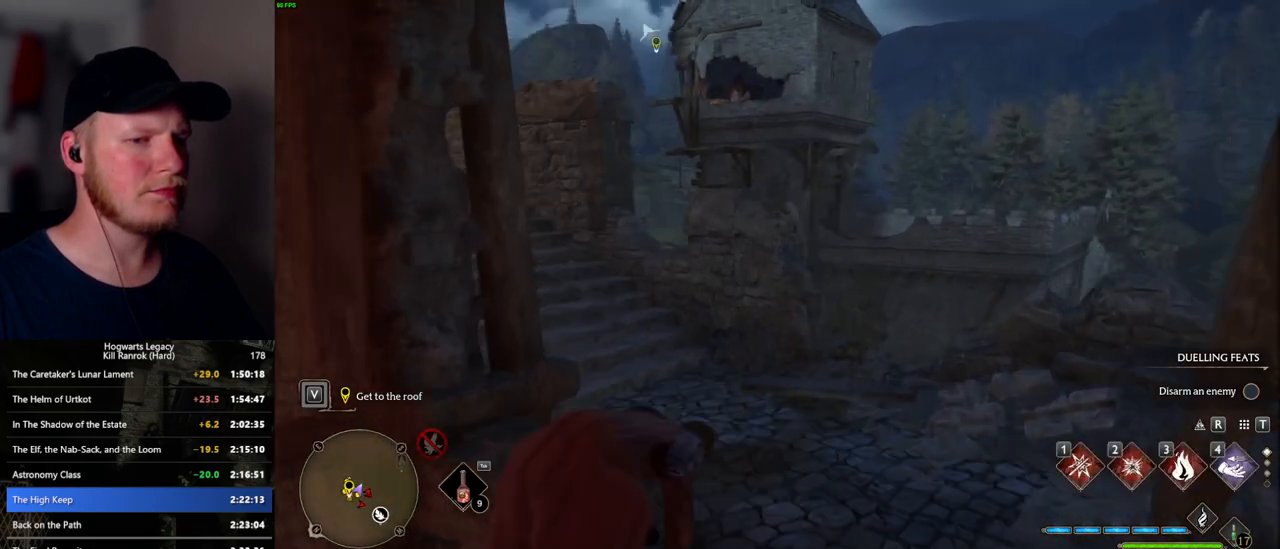
{"keys": ["w"], "mouse": [], "events": [[17, "mouse_wheel", "up"]]}
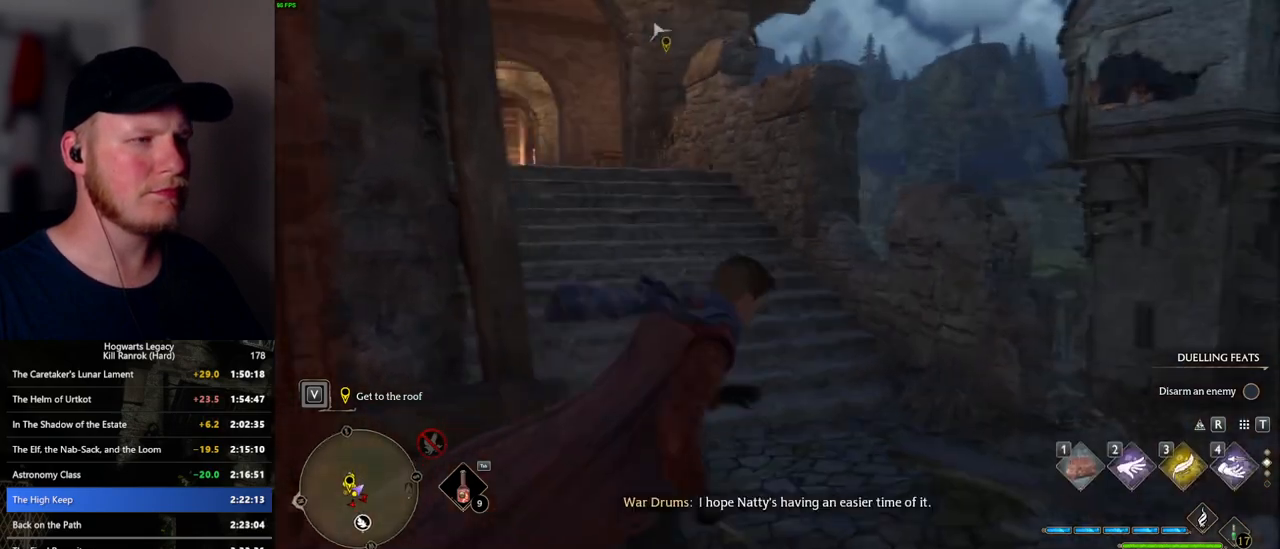
{"keys": ["space", "w"], "mouse": [], "events": [[150, "space", "down"]]}
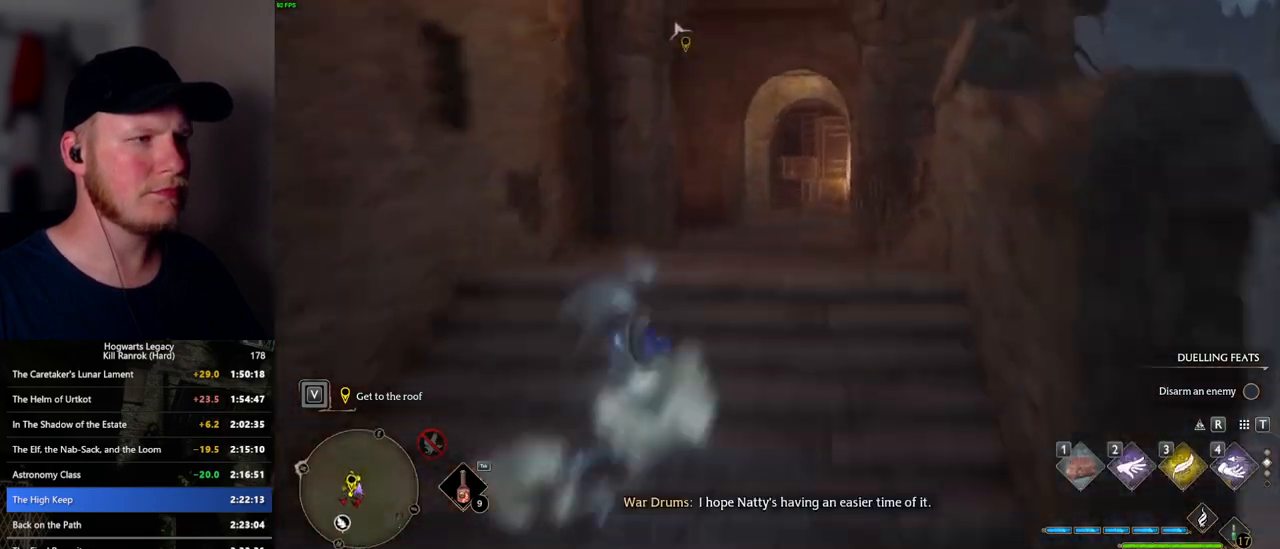
{"keys": ["w"], "mouse": [], "events": [[200, "space", "up"]]}
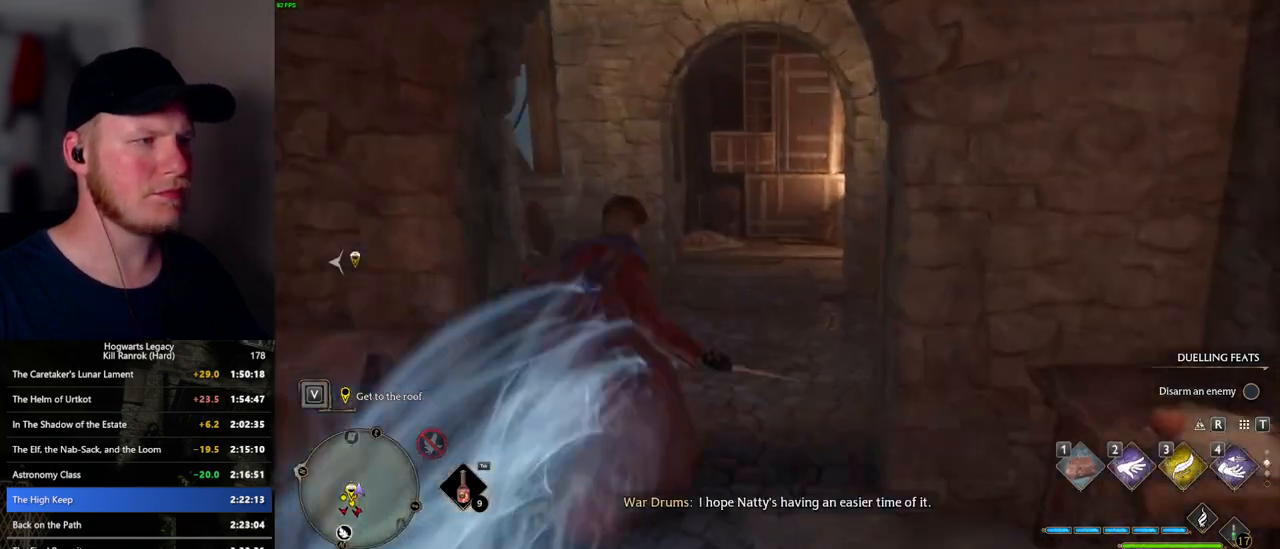
{"keys": ["space", "w"], "mouse": [], "events": [[133, "space", "down"]]}
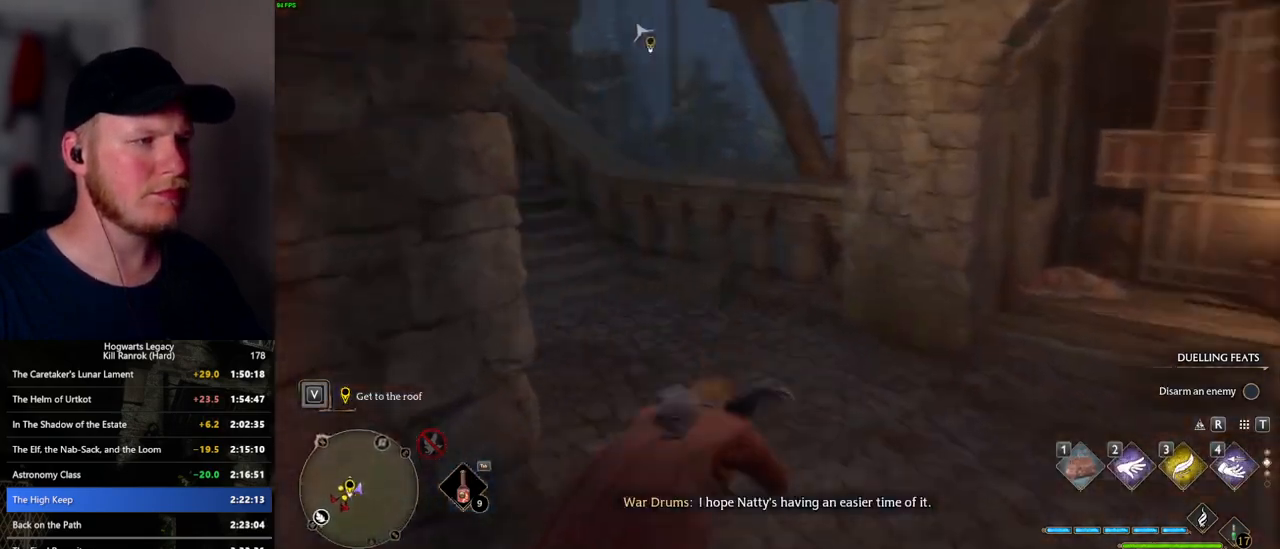
{"keys": ["w"], "mouse": [], "events": [[17, "space", "up"]]}
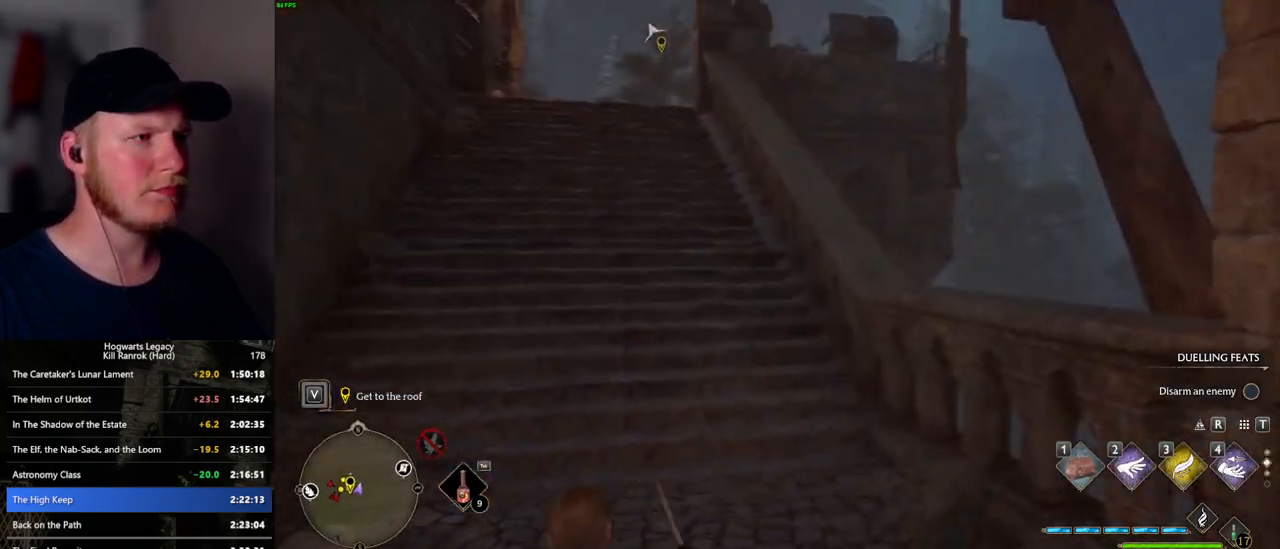
{"keys": ["space", "w"], "mouse": [], "events": [[383, "space", "down"]]}
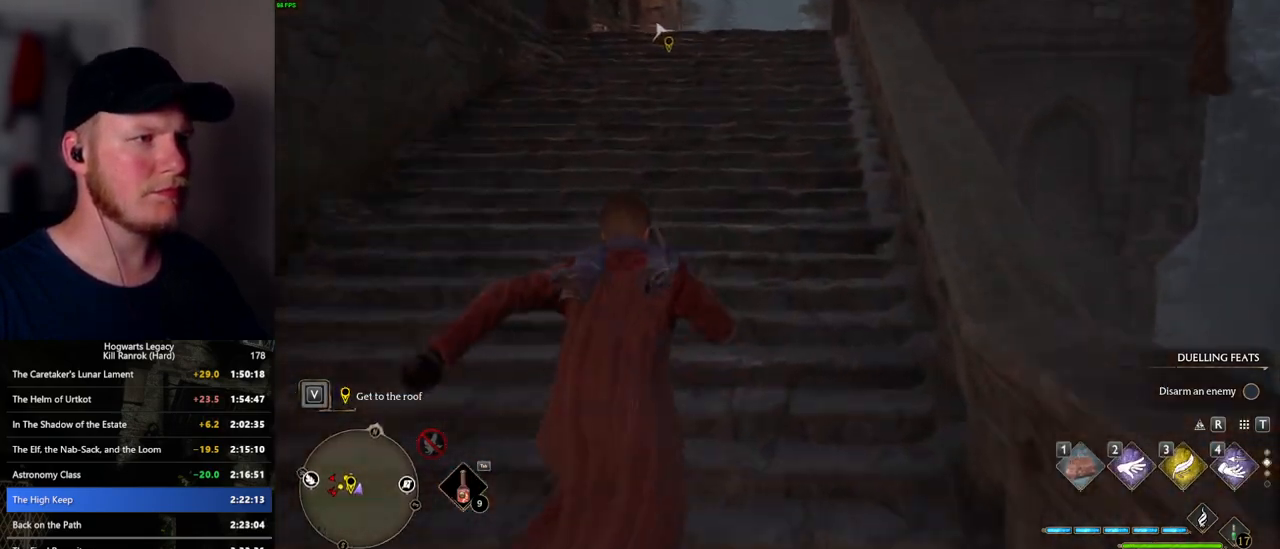
{"keys": ["space", "w"], "mouse": [], "events": []}
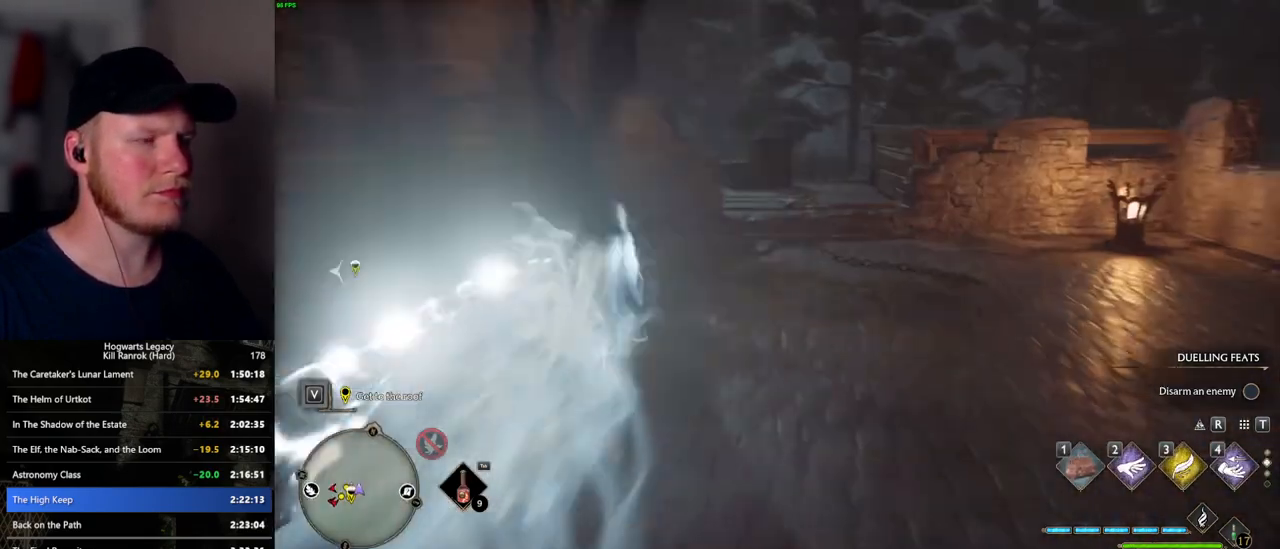
{"keys": ["d", "w"], "mouse": [], "events": [[33, "space", "up"], [450, "d", "down"]]}
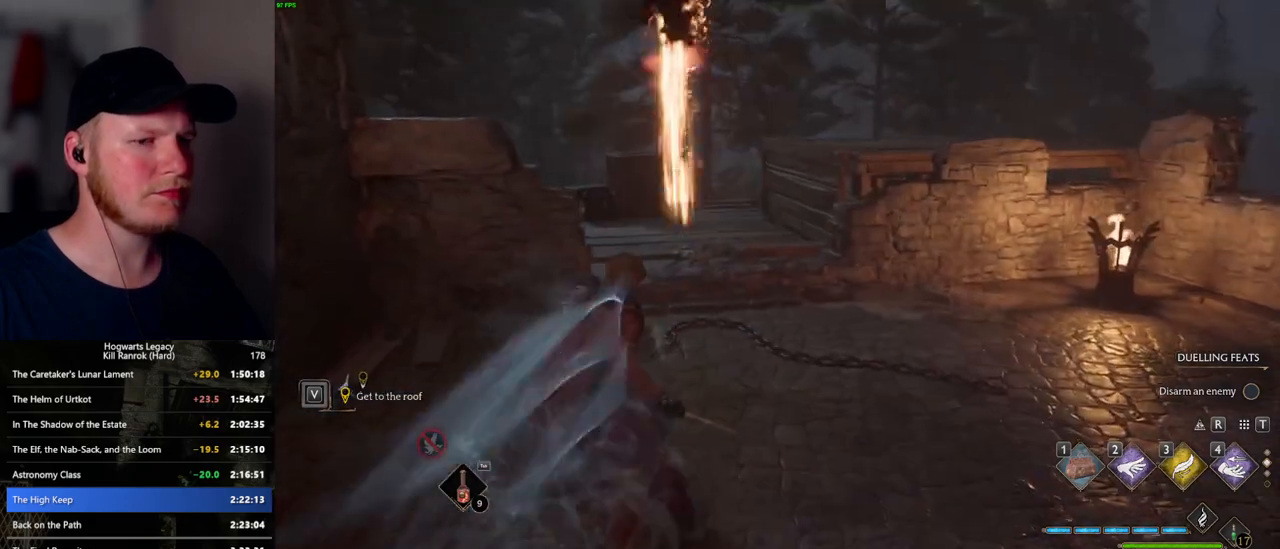
{"keys": [], "mouse": [], "events": [[117, "w", "up"], [467, "d", "up"]]}
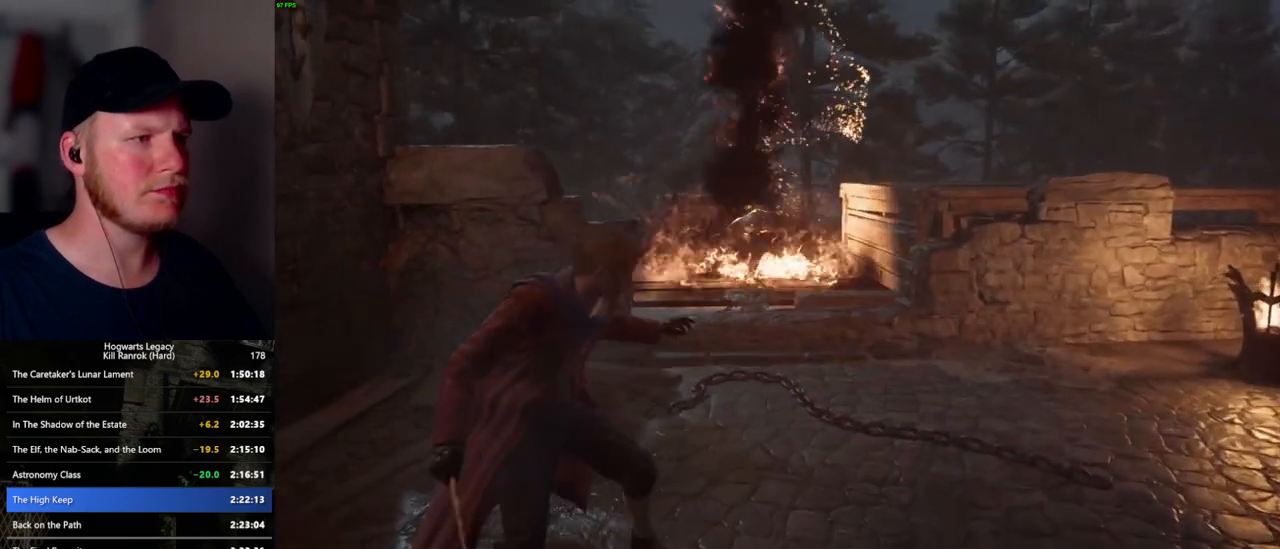
{"keys": [], "mouse": [], "events": [[67, "d", "down"], [283, "d", "up"]]}
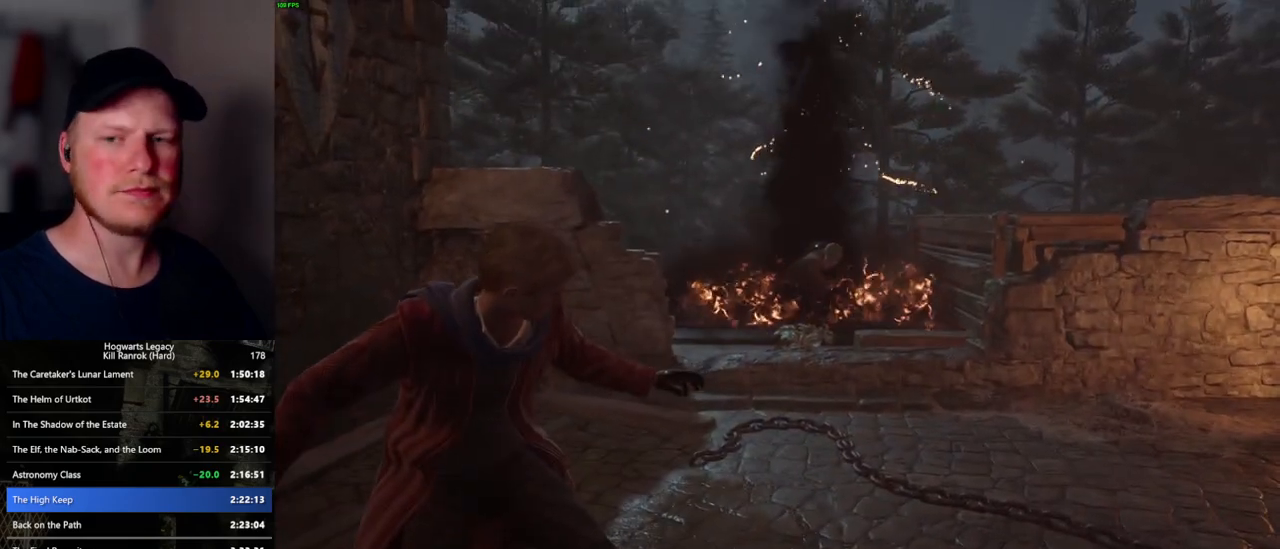
{"keys": [], "mouse": [], "events": []}
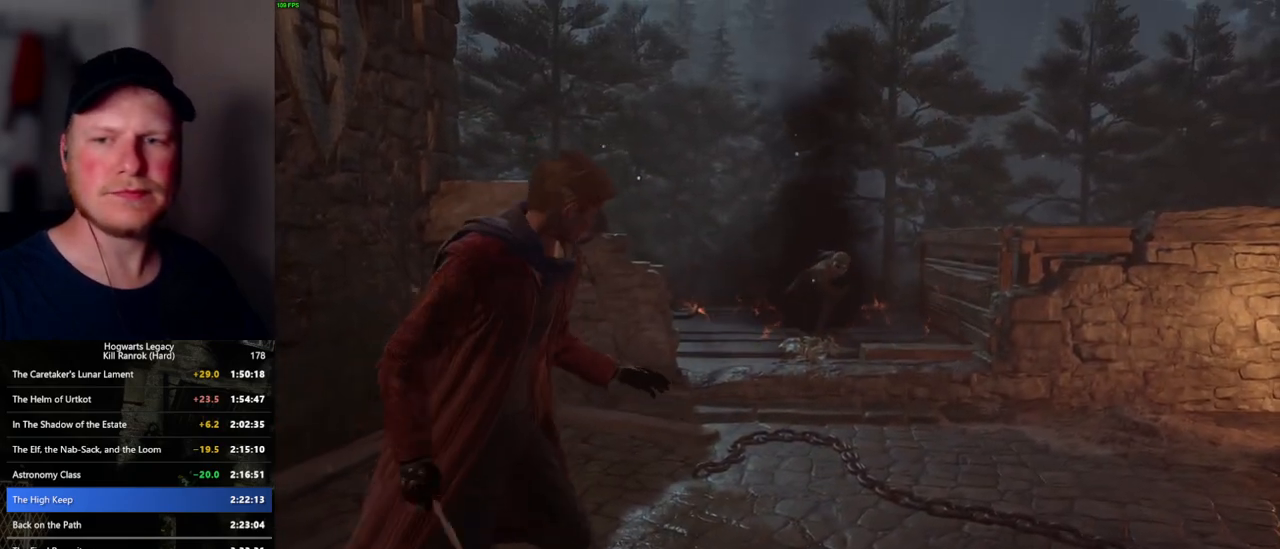
{"keys": [], "mouse": [], "events": []}
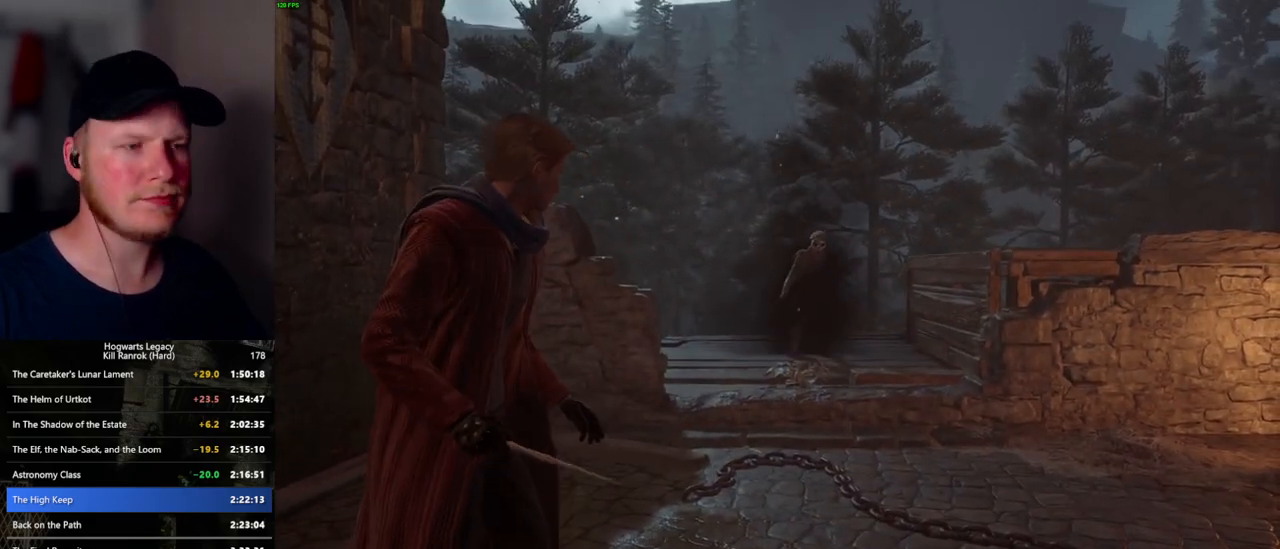
{"keys": [], "mouse": [], "events": []}
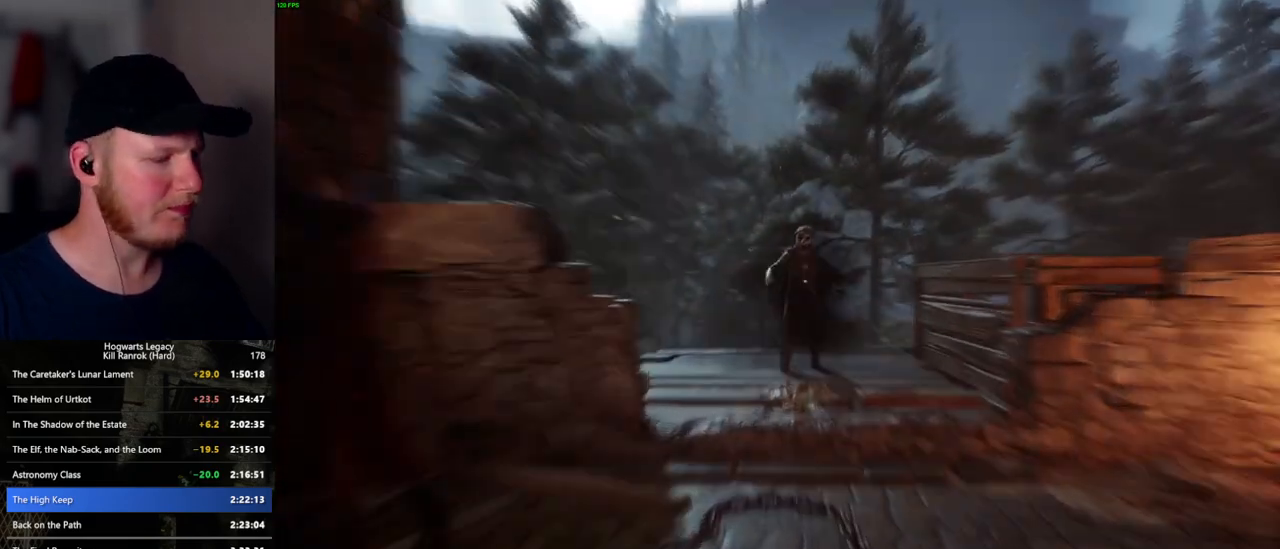
{"keys": [], "mouse": [], "events": []}
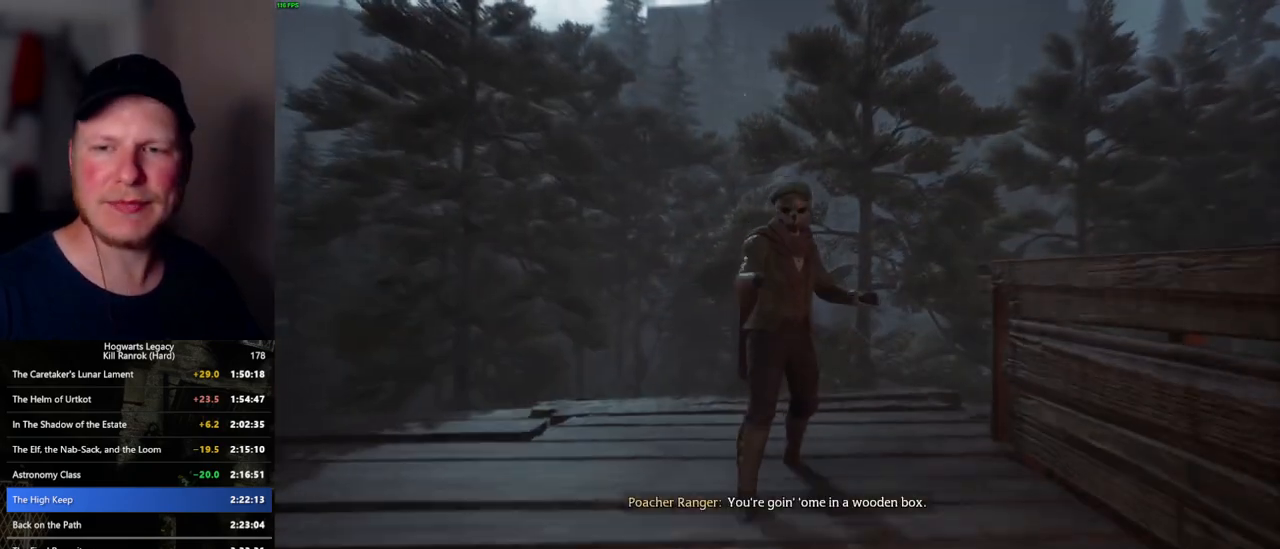
{"keys": [], "mouse": [], "events": []}
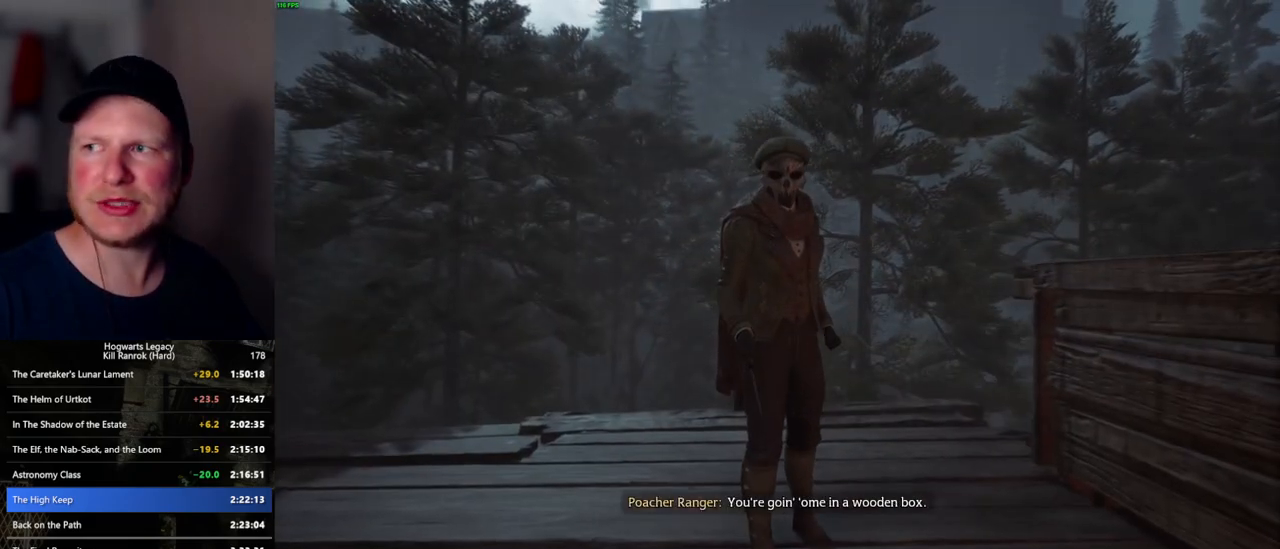
{"keys": [], "mouse": [], "events": []}
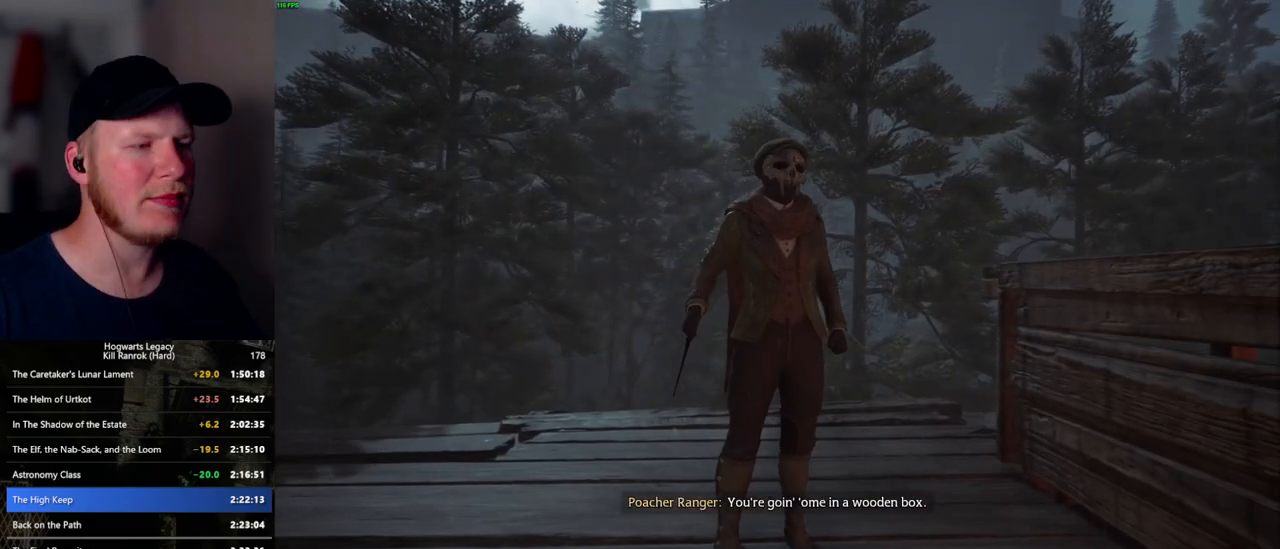
{"keys": ["d"], "mouse": [], "events": [[267, "d", "down"]]}
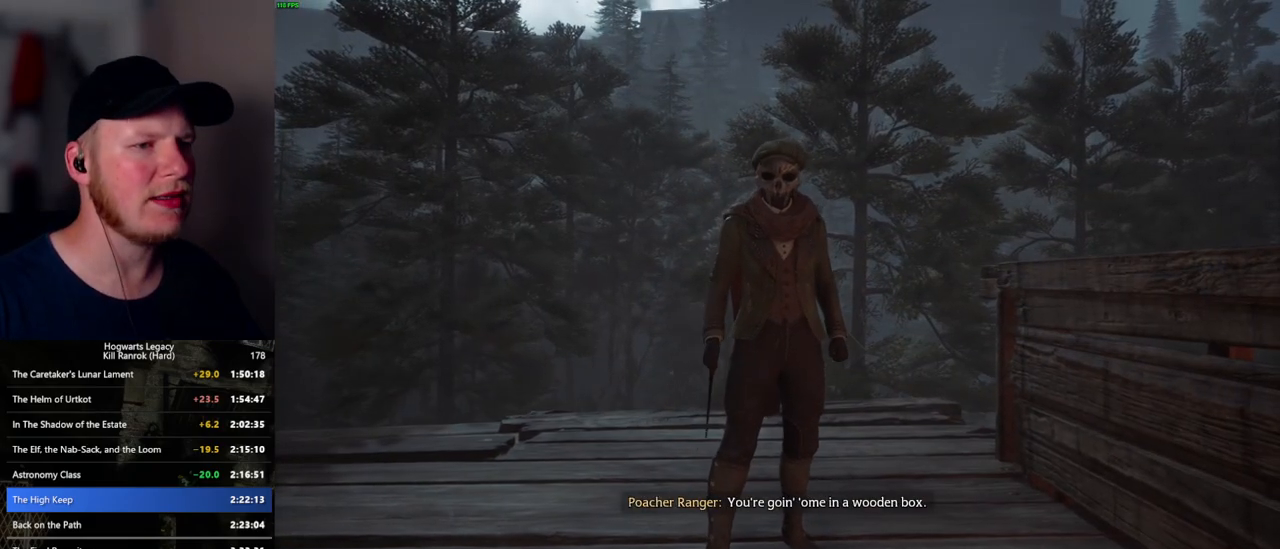
{"keys": ["d"], "mouse": [], "events": [[117, "d", "up"], [283, "d", "down"]]}
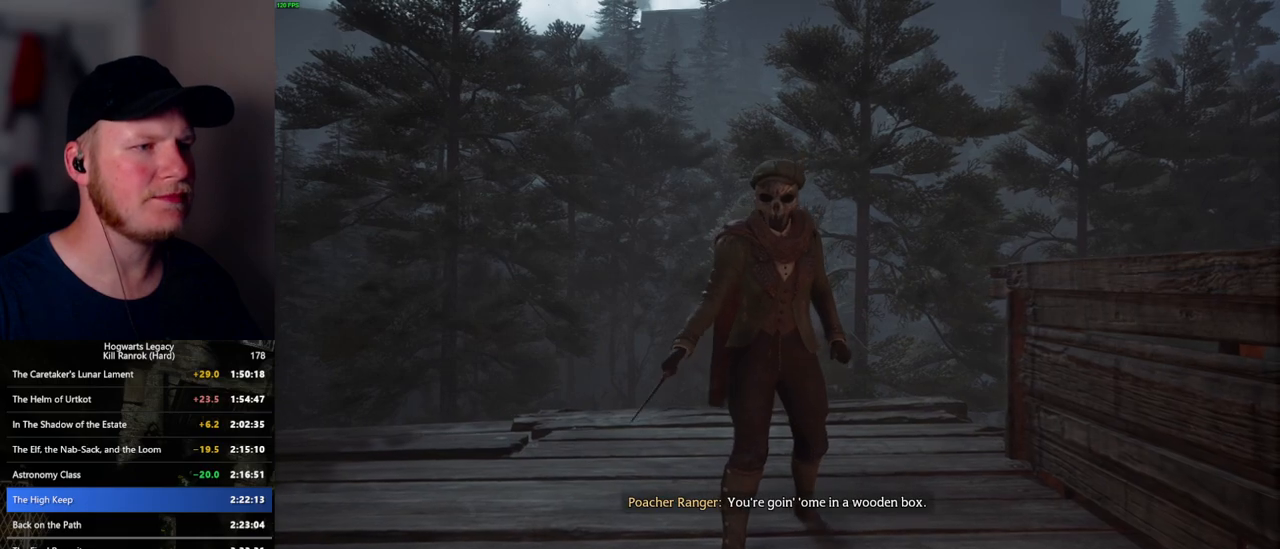
{"keys": ["d"], "mouse": [], "events": []}
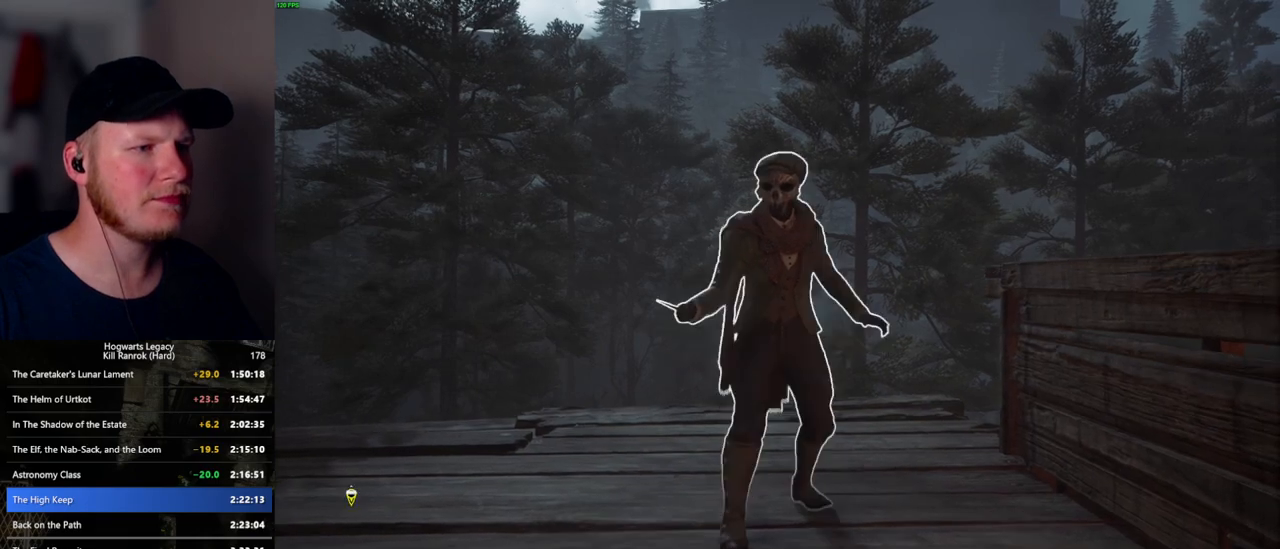
{"keys": ["d"], "mouse": [], "events": [[250, "2", "down"], [400, "2", "up"]]}
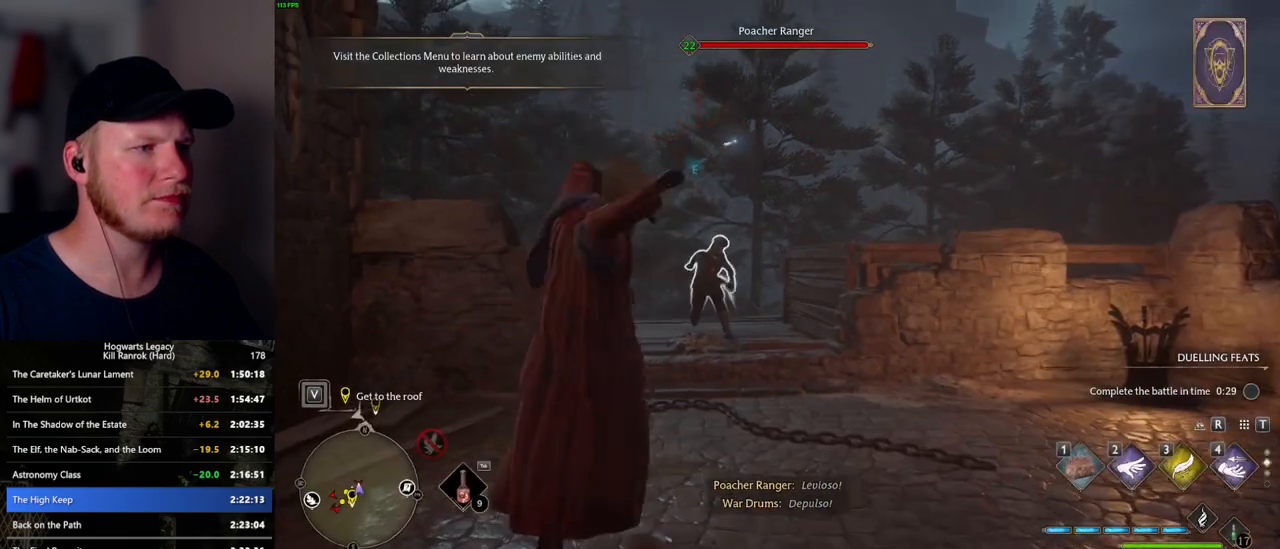
{"keys": ["a"], "mouse": [], "events": [[133, "d", "up"], [483, "a", "down"]]}
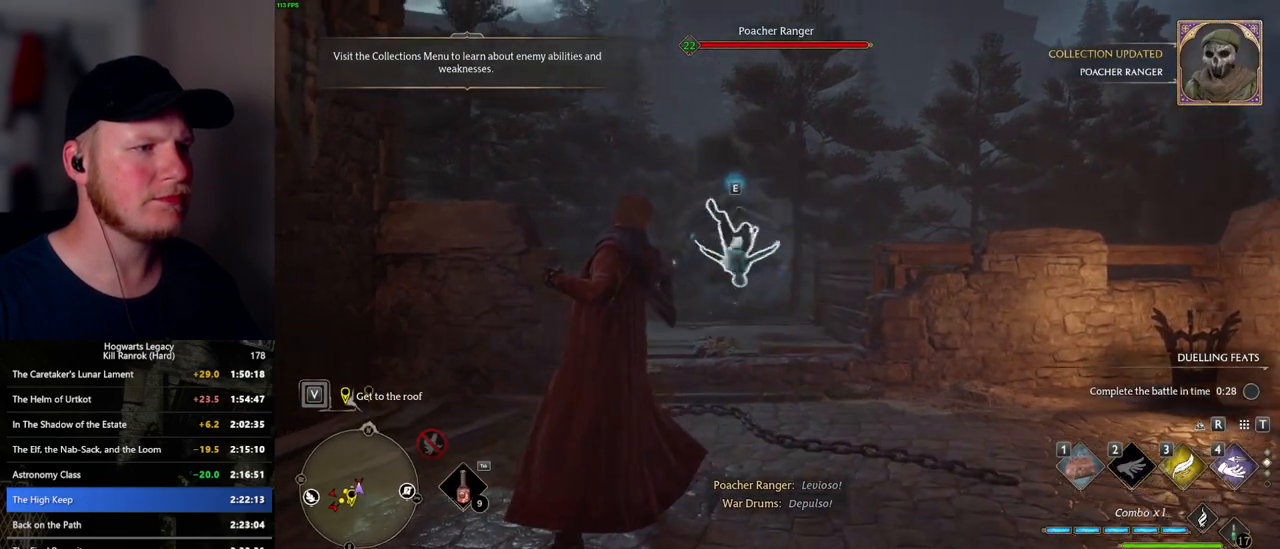
{"keys": ["a", "w"], "mouse": [], "events": [[467, "w", "down"]]}
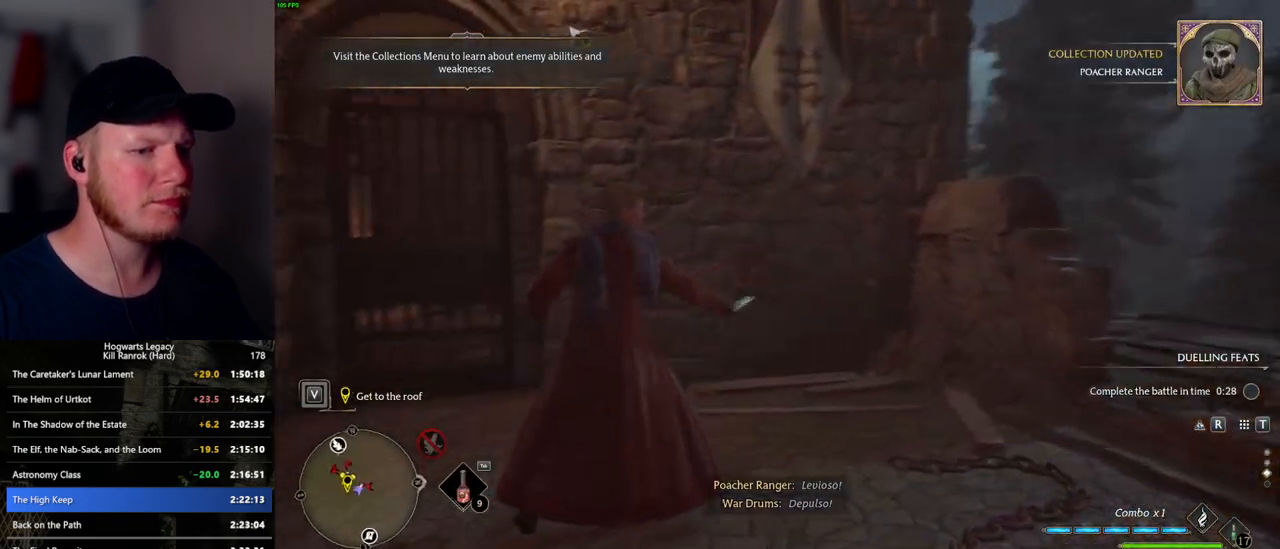
{"keys": ["1", "w"], "mouse": [], "events": [[167, "a", "up"], [450, "1", "down"]]}
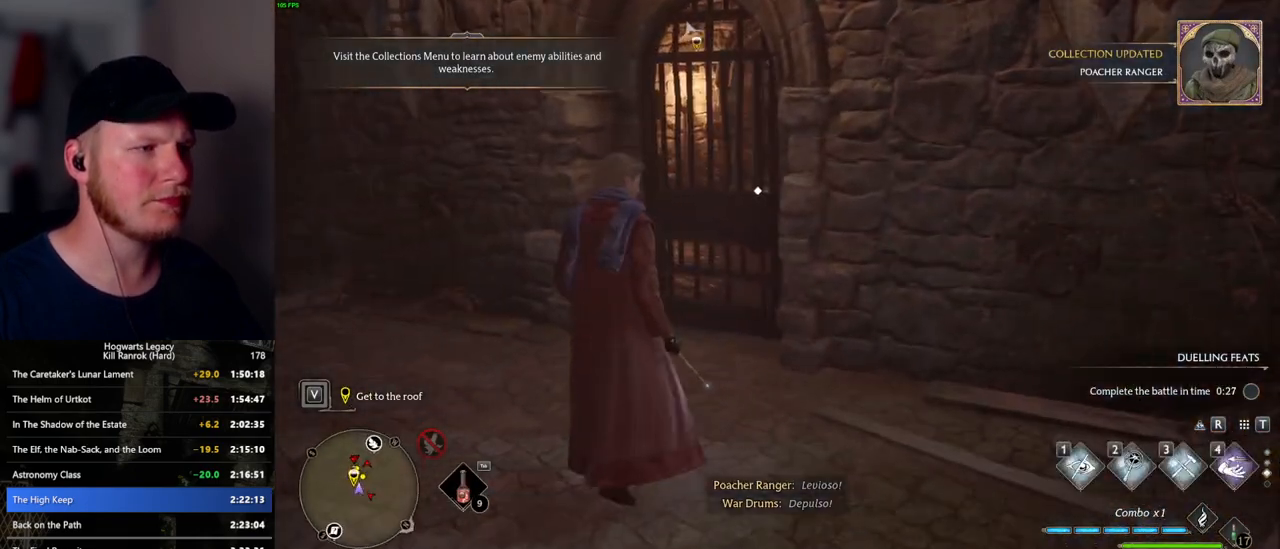
{"keys": ["w"], "mouse": [], "events": [[50, "1", "up"]]}
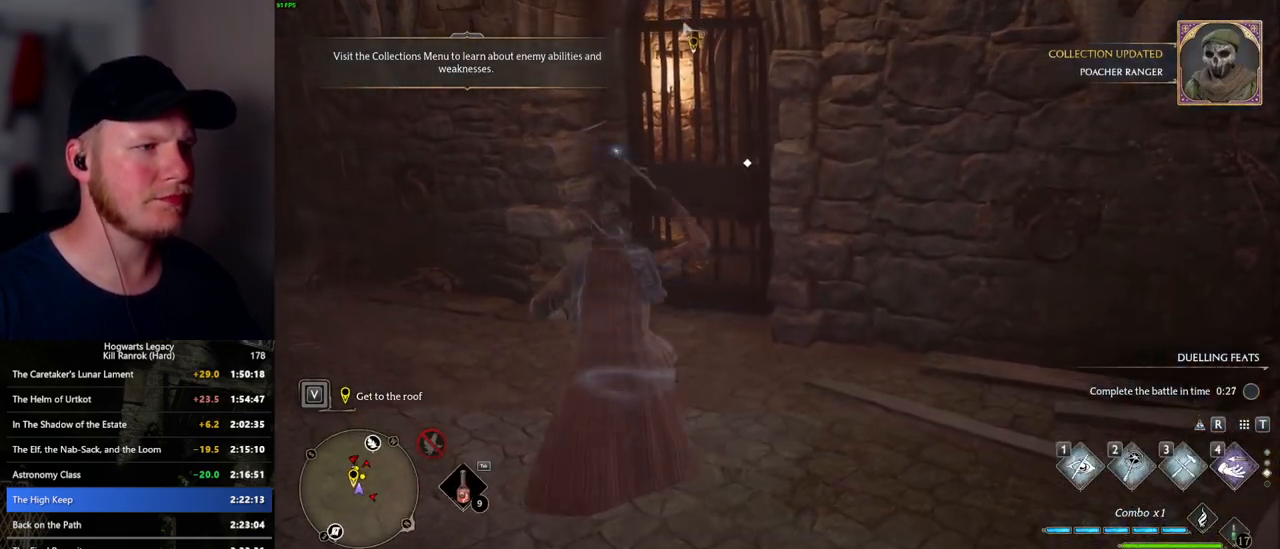
{"keys": ["f", "w"], "mouse": [], "events": [[433, "f", "down"]]}
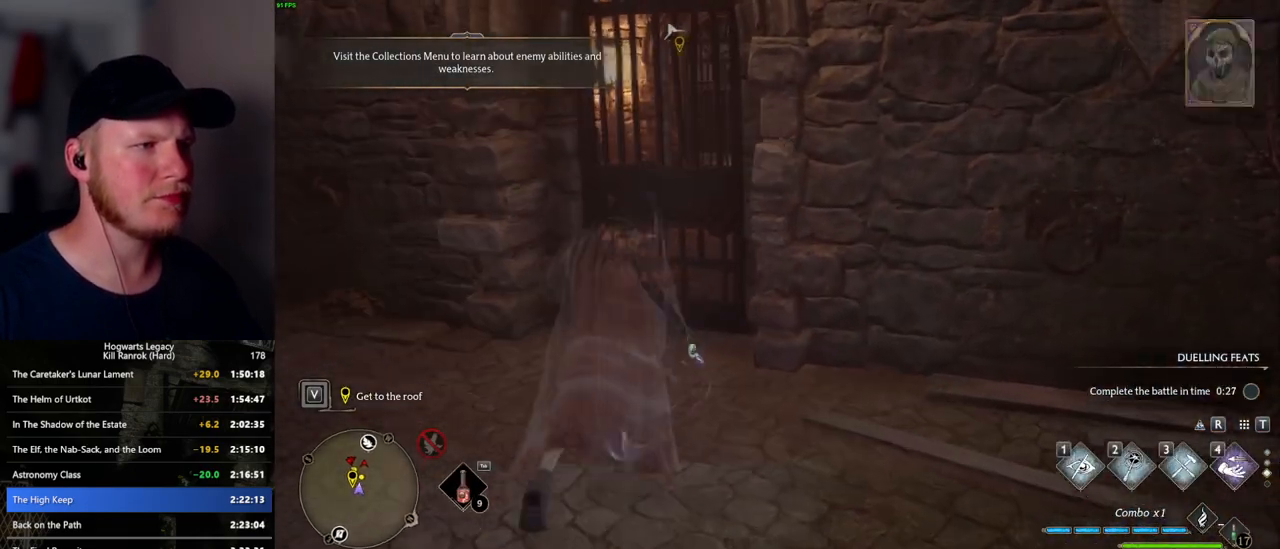
{"keys": [], "mouse": [], "events": [[17, "f", "up"], [117, "f", "down"], [217, "f", "up"], [267, "w", "up"]]}
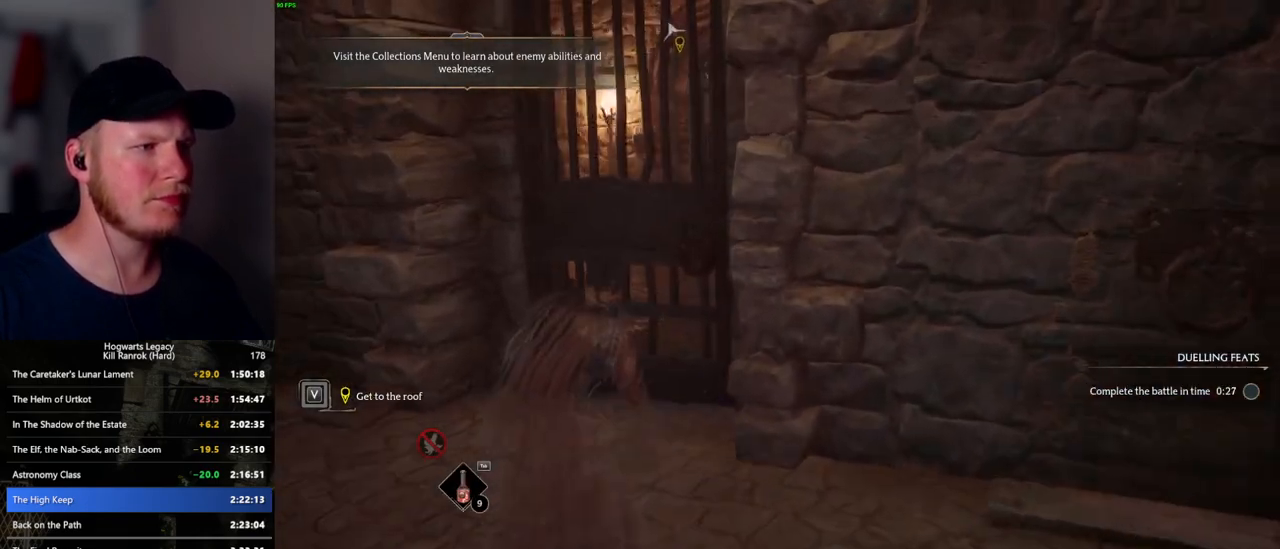
{"keys": [], "mouse": [], "events": []}
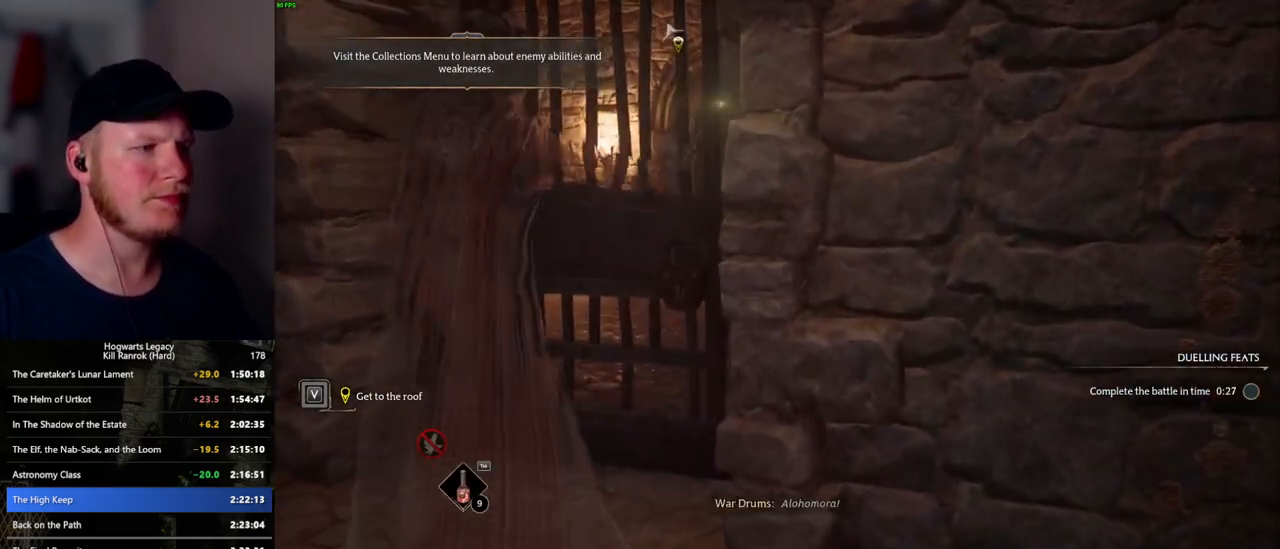
{"keys": [], "mouse": [], "events": []}
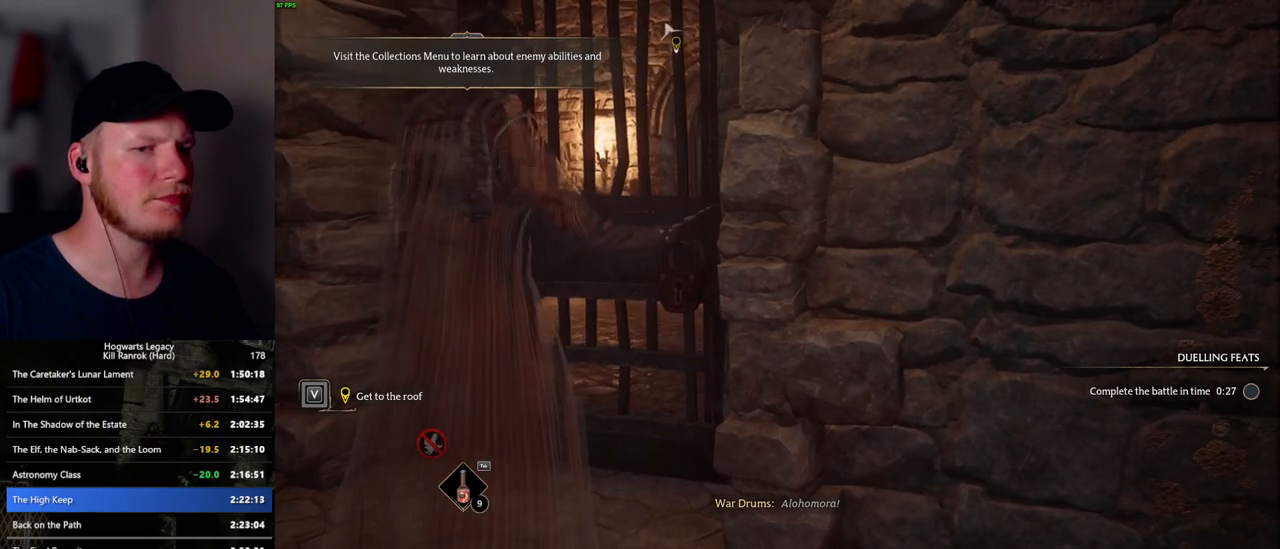
{"keys": [], "mouse": [], "events": []}
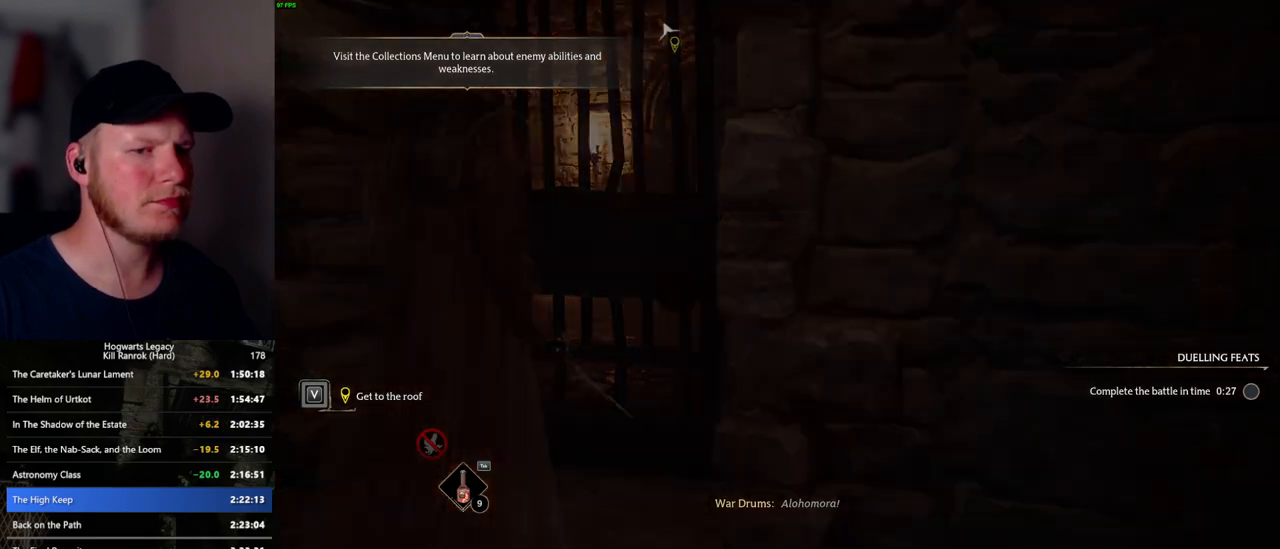
{"keys": [], "mouse": [], "events": []}